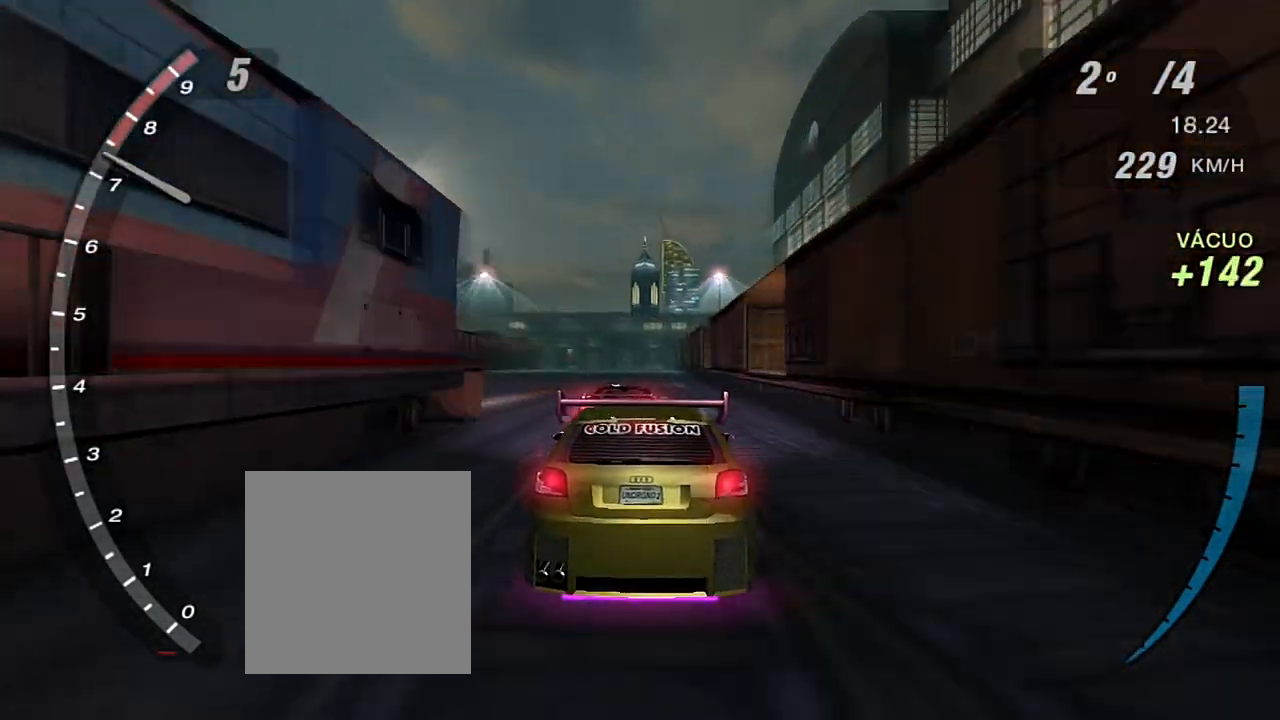
Gameplay with a controller (Xbox layout); each line is a JSON object with the inputs held at the frame after it. "events" lists button and stick changes between this image and that frame as [ms after this image, input, new state], when the widget could be followed in between. Not read: L3.
{"buttons": ["R2"], "left_stick": "center", "right_stick": "center", "events": []}
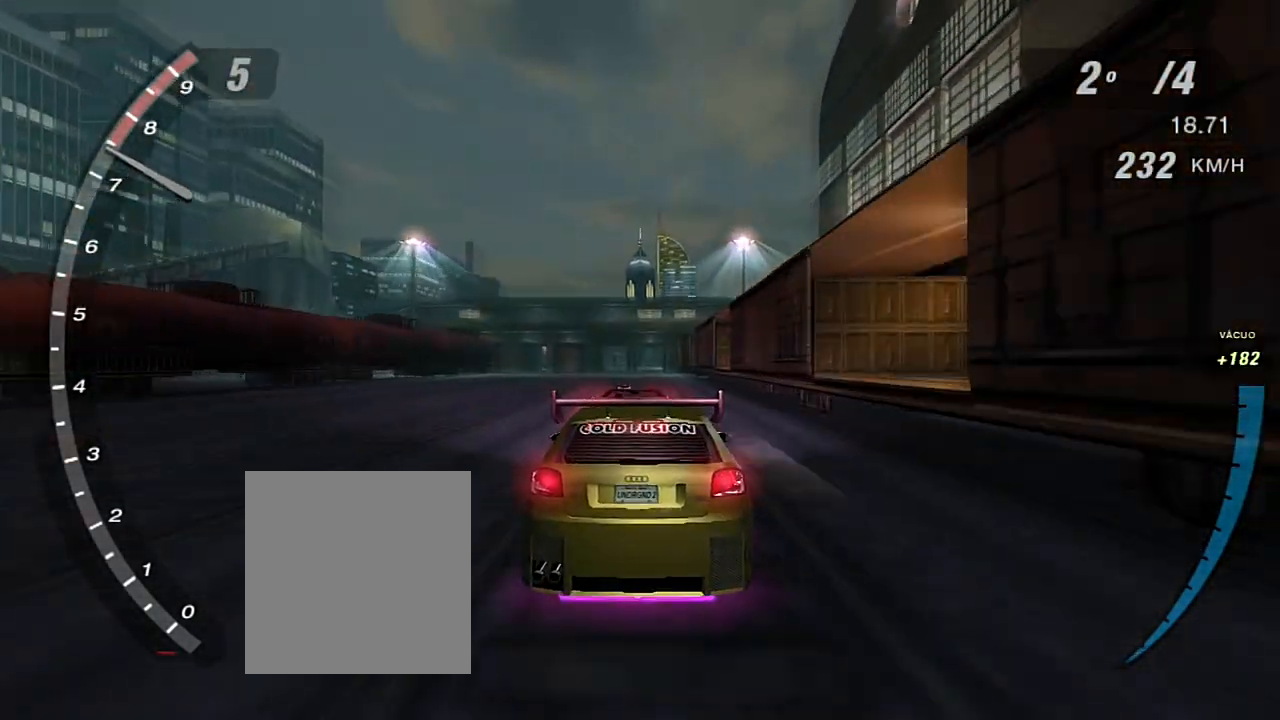
{"buttons": ["R2"], "left_stick": "center", "right_stick": "center", "events": []}
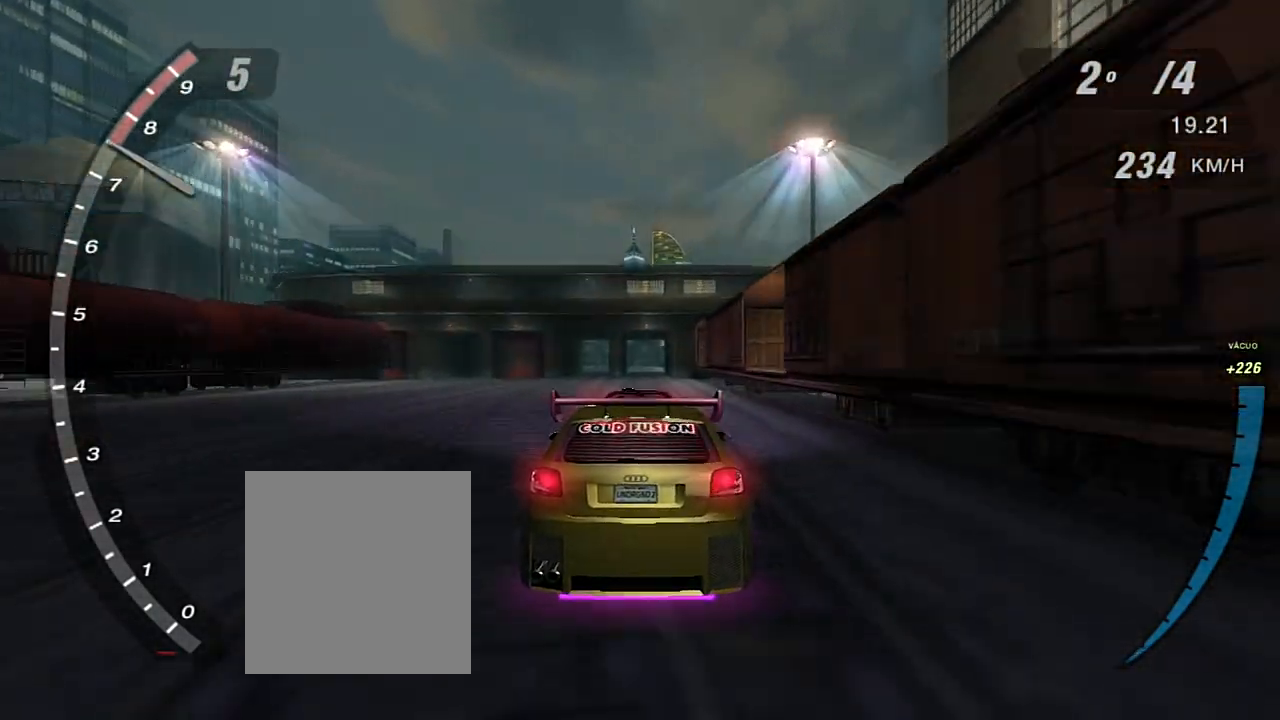
{"buttons": ["R2"], "left_stick": "center", "right_stick": "center", "events": [[66, "R3", "down"], [433, "R3", "up"]]}
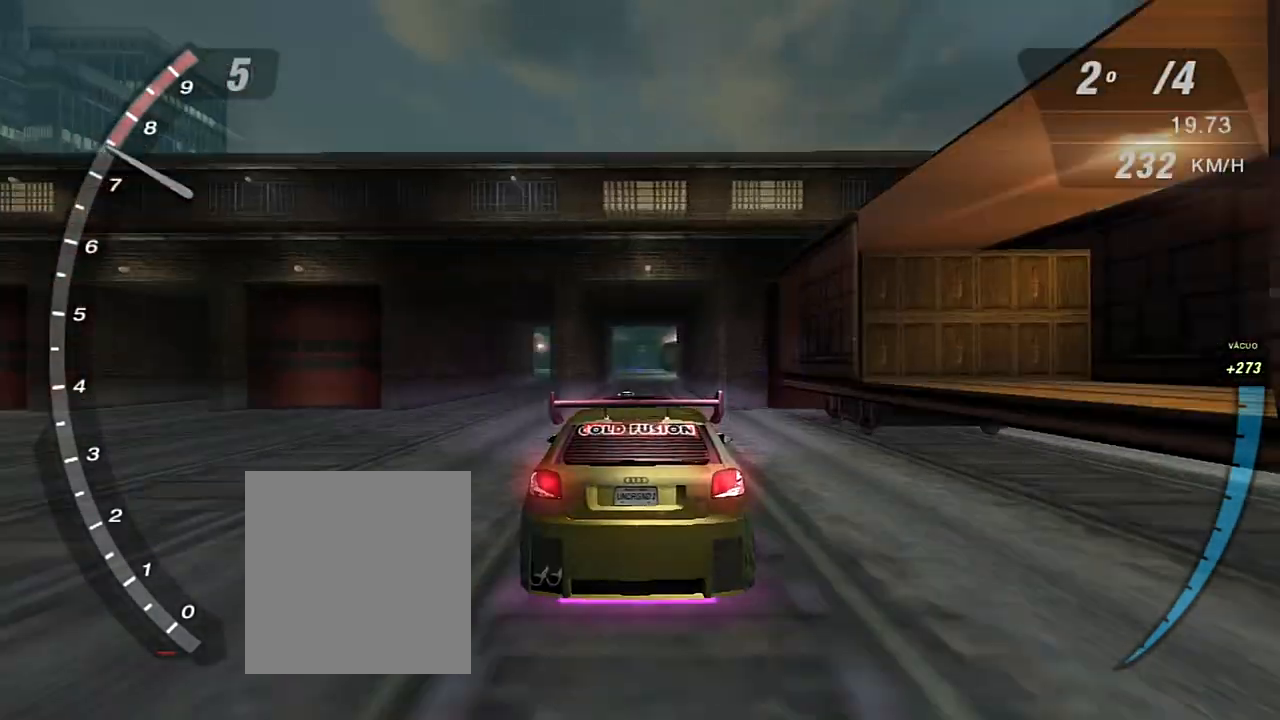
{"buttons": ["R2"], "left_stick": "center", "right_stick": "center", "events": []}
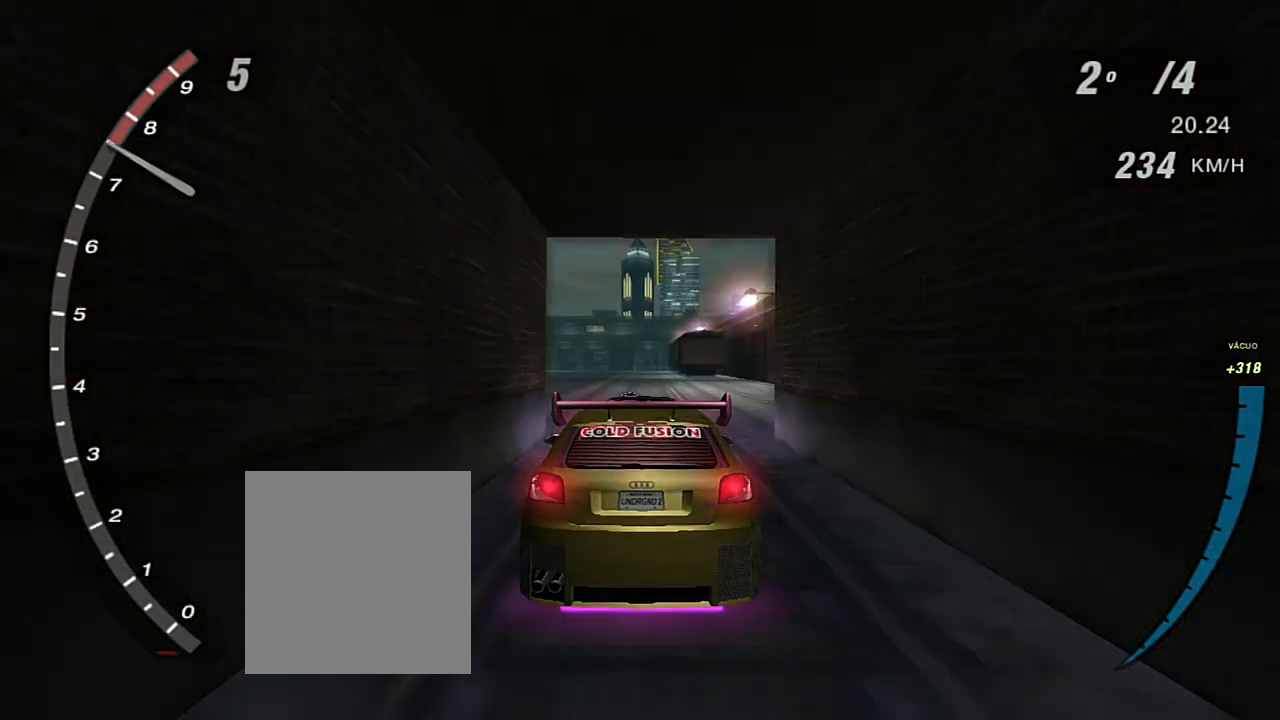
{"buttons": ["R2"], "left_stick": "center", "right_stick": "center", "events": []}
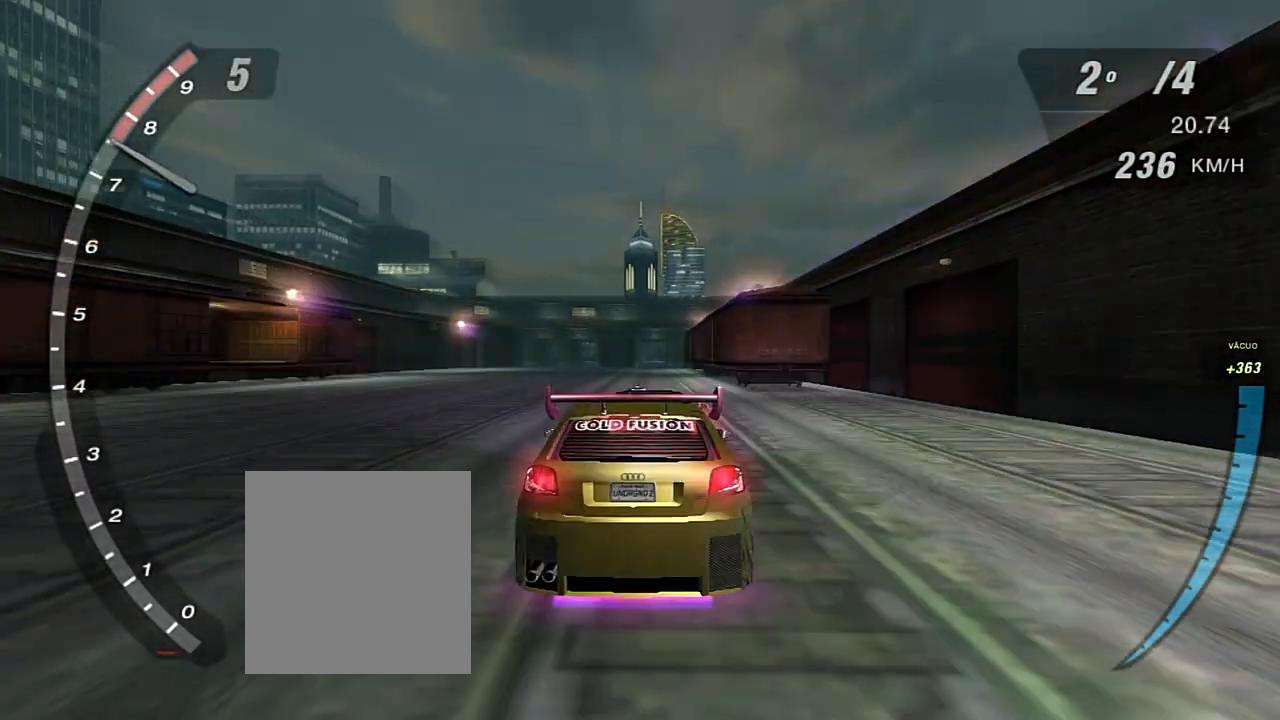
{"buttons": ["R2"], "left_stick": "center", "right_stick": "center", "events": []}
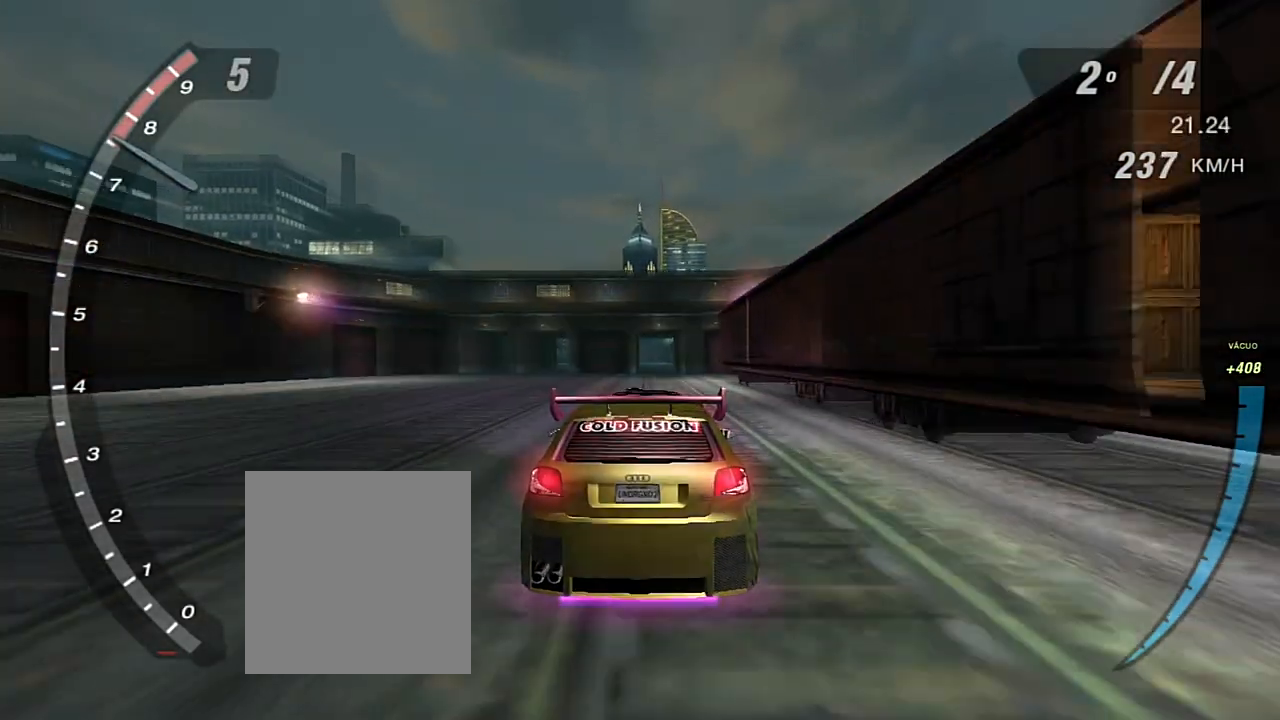
{"buttons": ["R2"], "left_stick": "center", "right_stick": "center", "events": []}
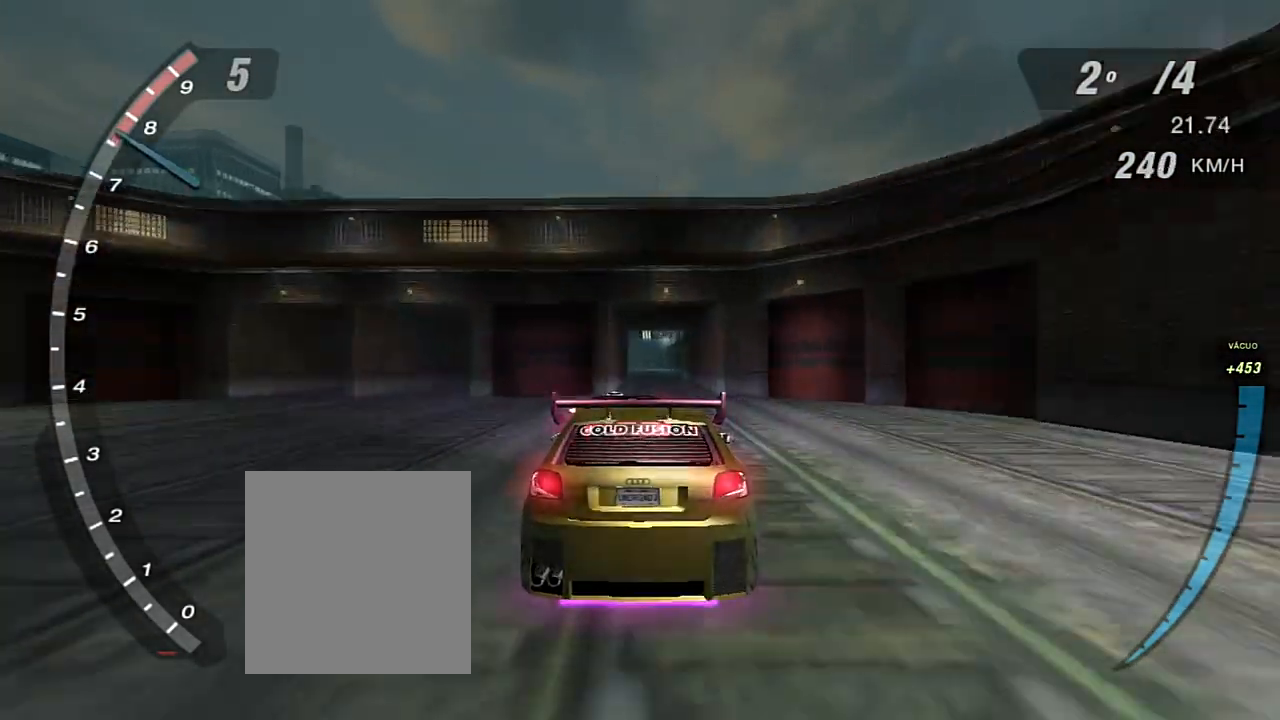
{"buttons": ["R2"], "left_stick": "center", "right_stick": "center", "events": []}
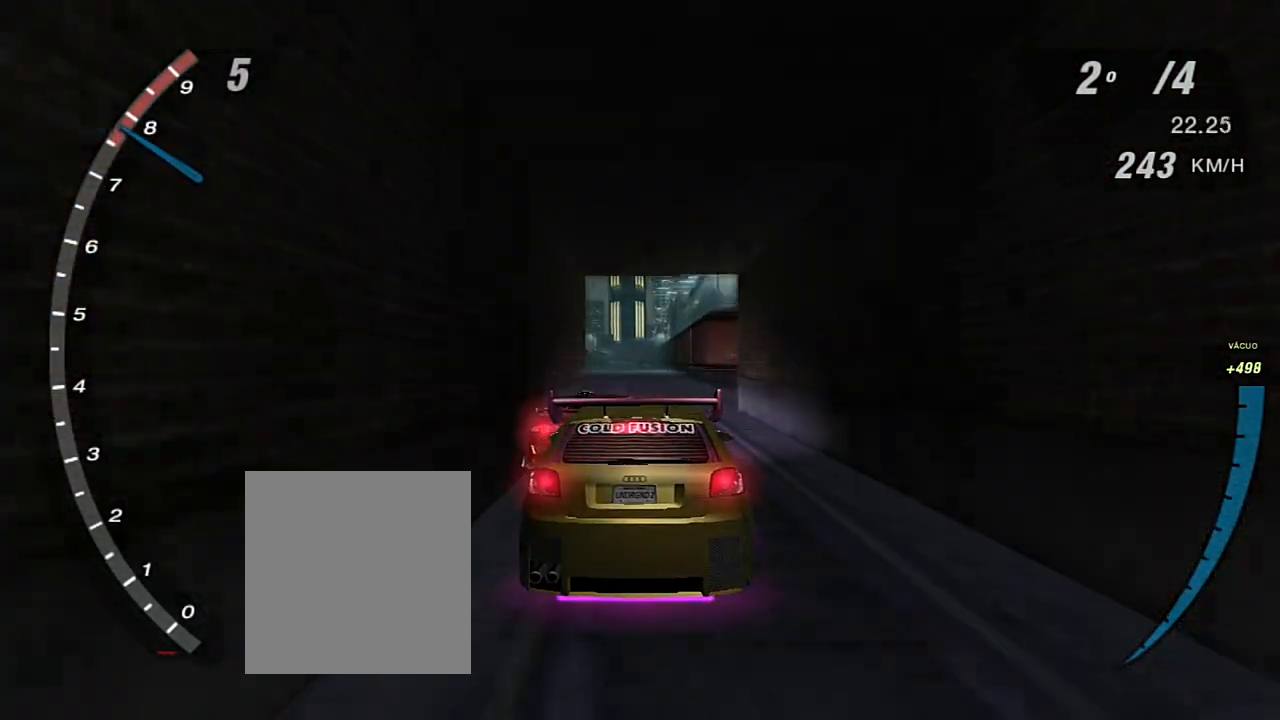
{"buttons": ["R2"], "left_stick": "center", "right_stick": "center", "events": []}
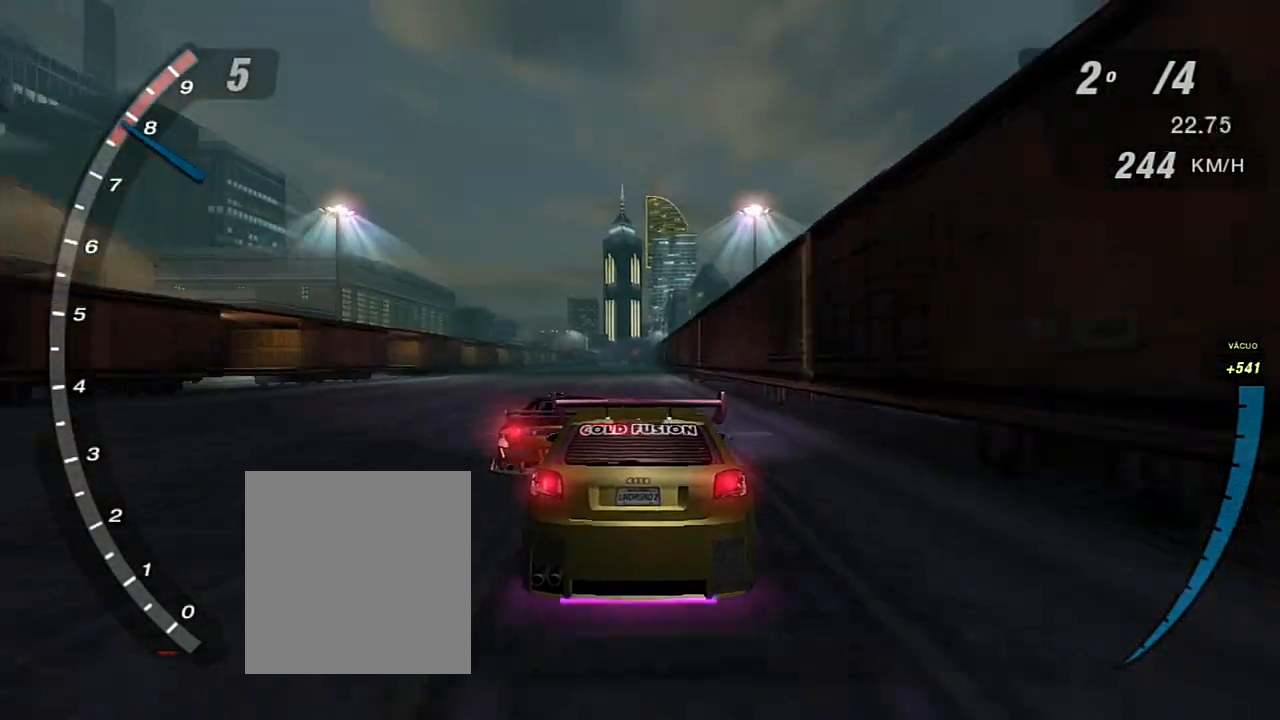
{"buttons": ["R2"], "left_stick": "left", "right_stick": "center", "events": [[334, "left_stick", "left"]]}
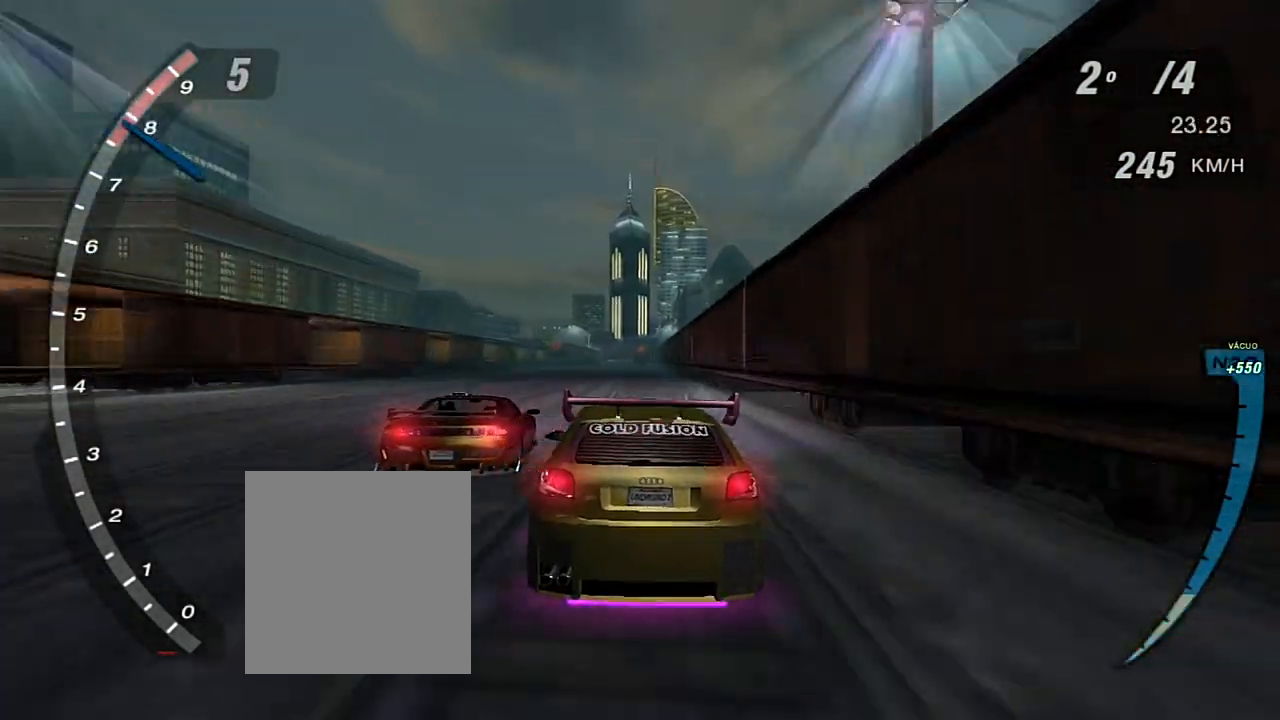
{"buttons": ["R2"], "left_stick": "center", "right_stick": "center", "events": [[66, "left_stick", "center"]]}
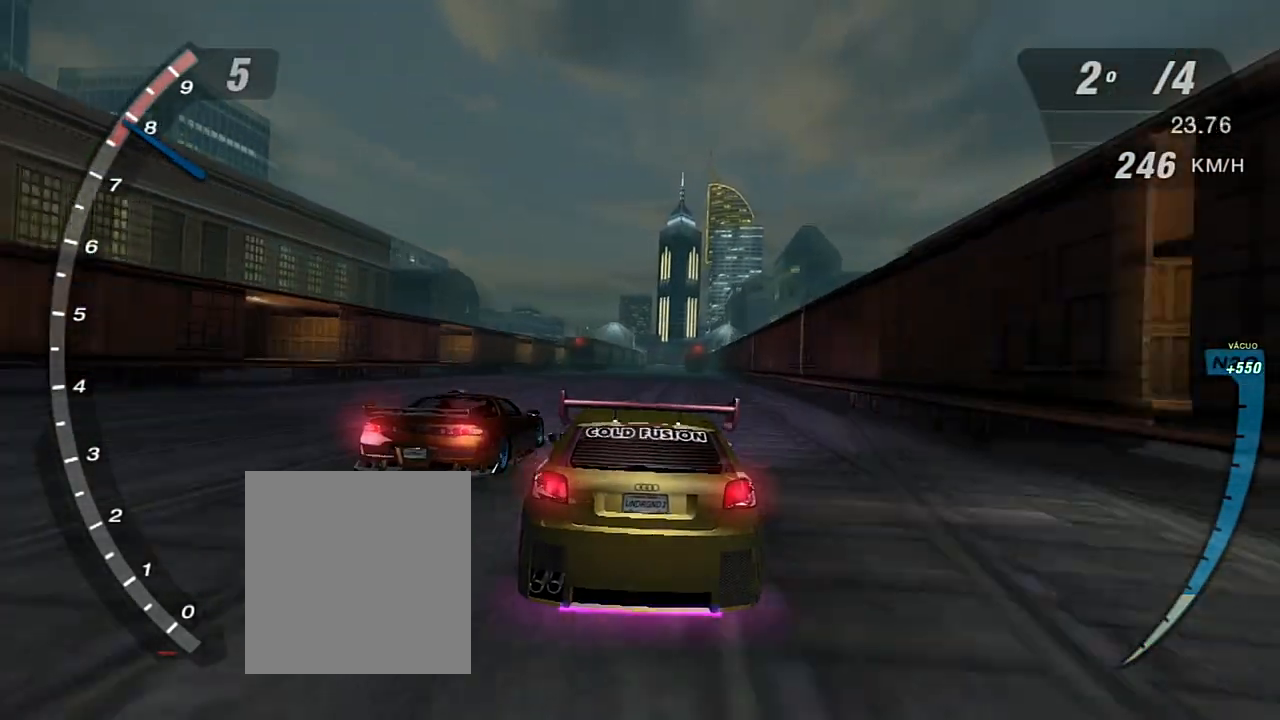
{"buttons": ["R2"], "left_stick": "center", "right_stick": "center", "events": [[200, "left_stick", "left"], [401, "left_stick", "center"]]}
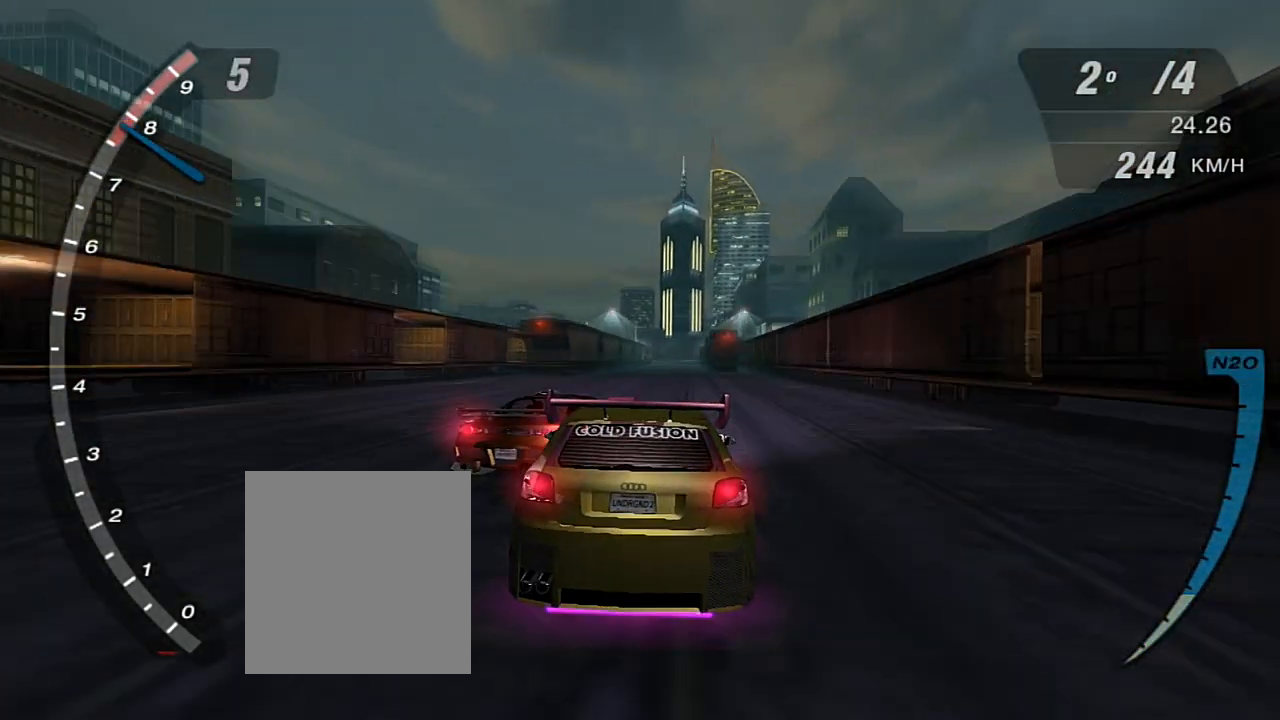
{"buttons": ["R2"], "left_stick": "left", "right_stick": "center", "events": [[433, "left_stick", "left"]]}
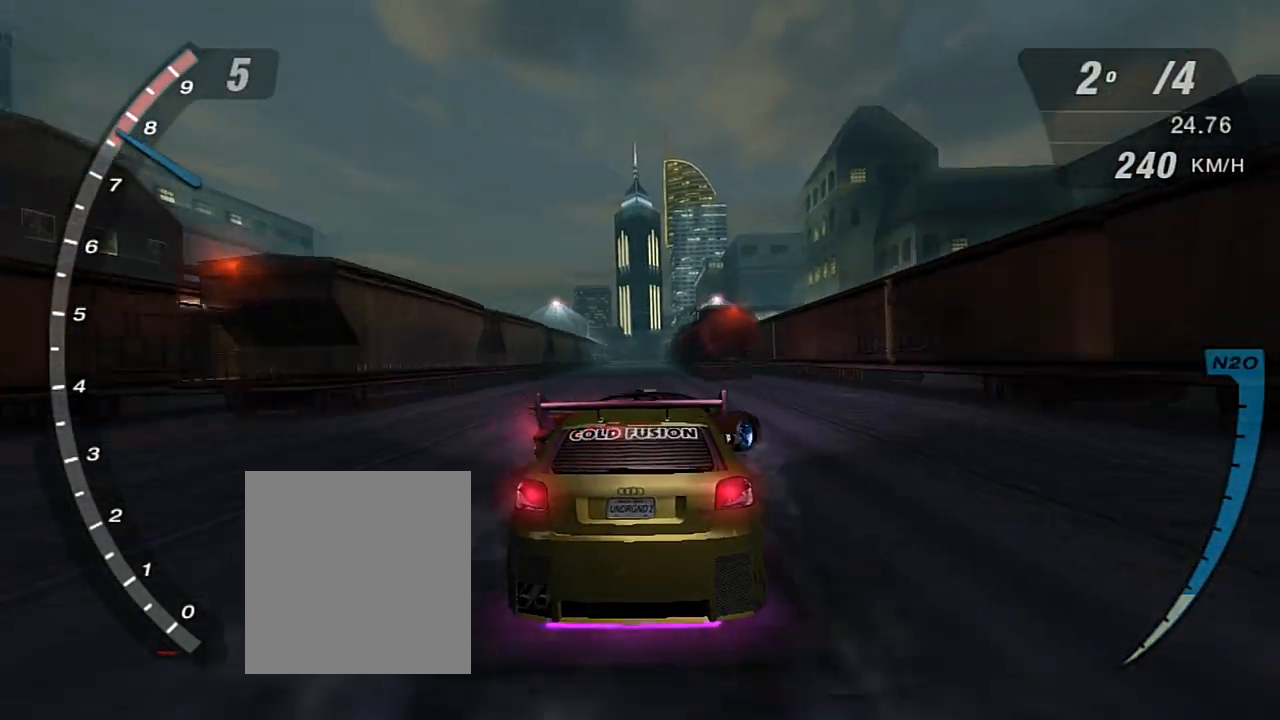
{"buttons": ["R2"], "left_stick": "center", "right_stick": "center", "events": [[100, "left_stick", "down-left"], [301, "left_stick", "center"]]}
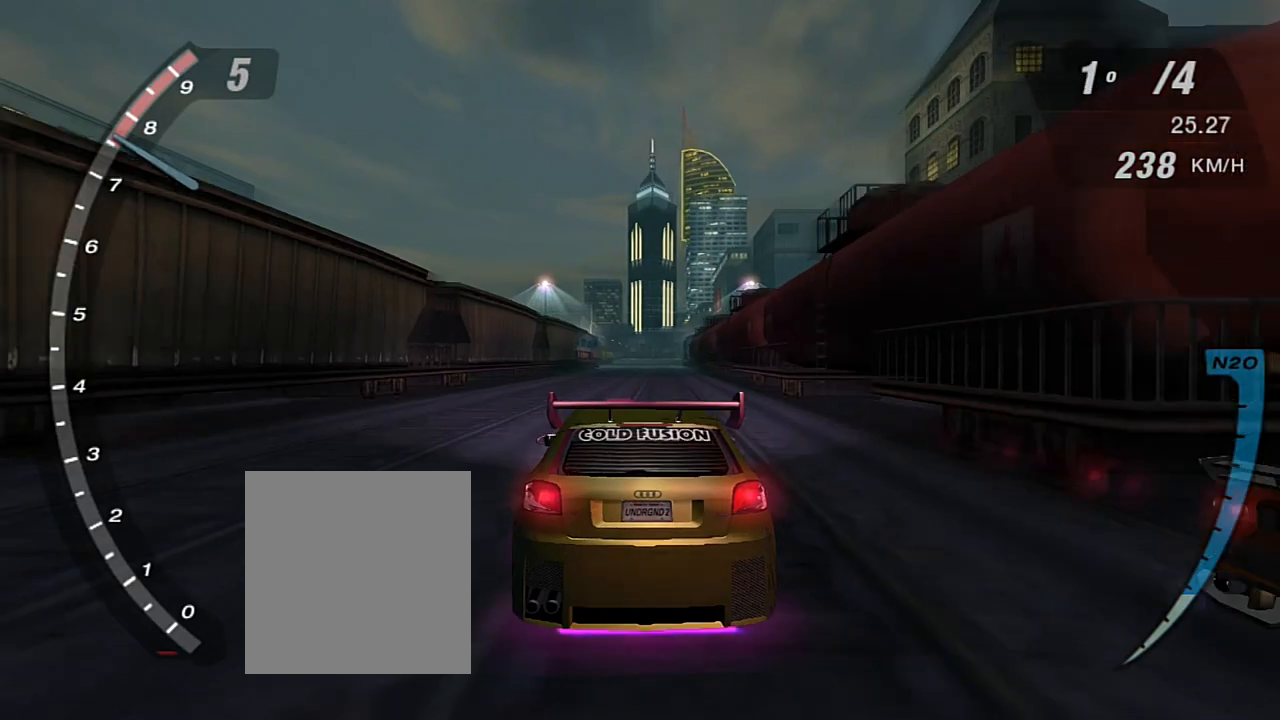
{"buttons": ["R2", "R3"], "left_stick": "center", "right_stick": "center", "events": [[333, "R3", "down"]]}
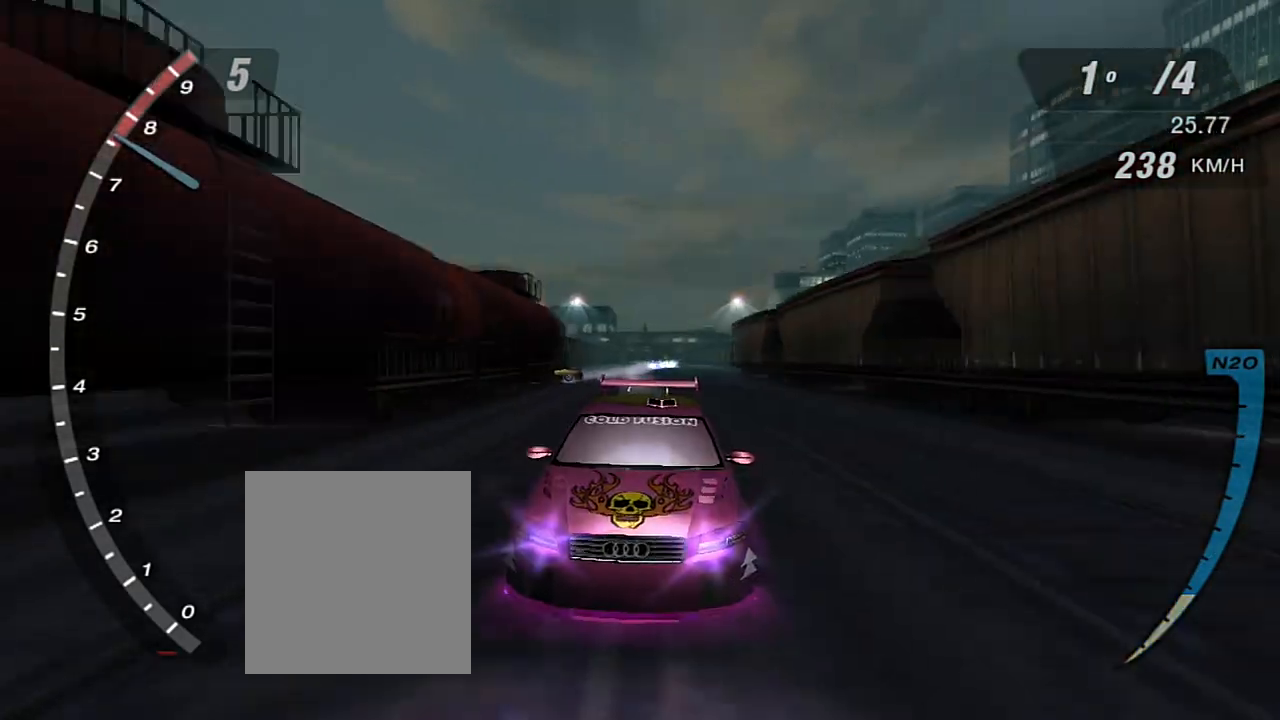
{"buttons": ["R2"], "left_stick": "center", "right_stick": "center", "events": [[367, "R3", "up"]]}
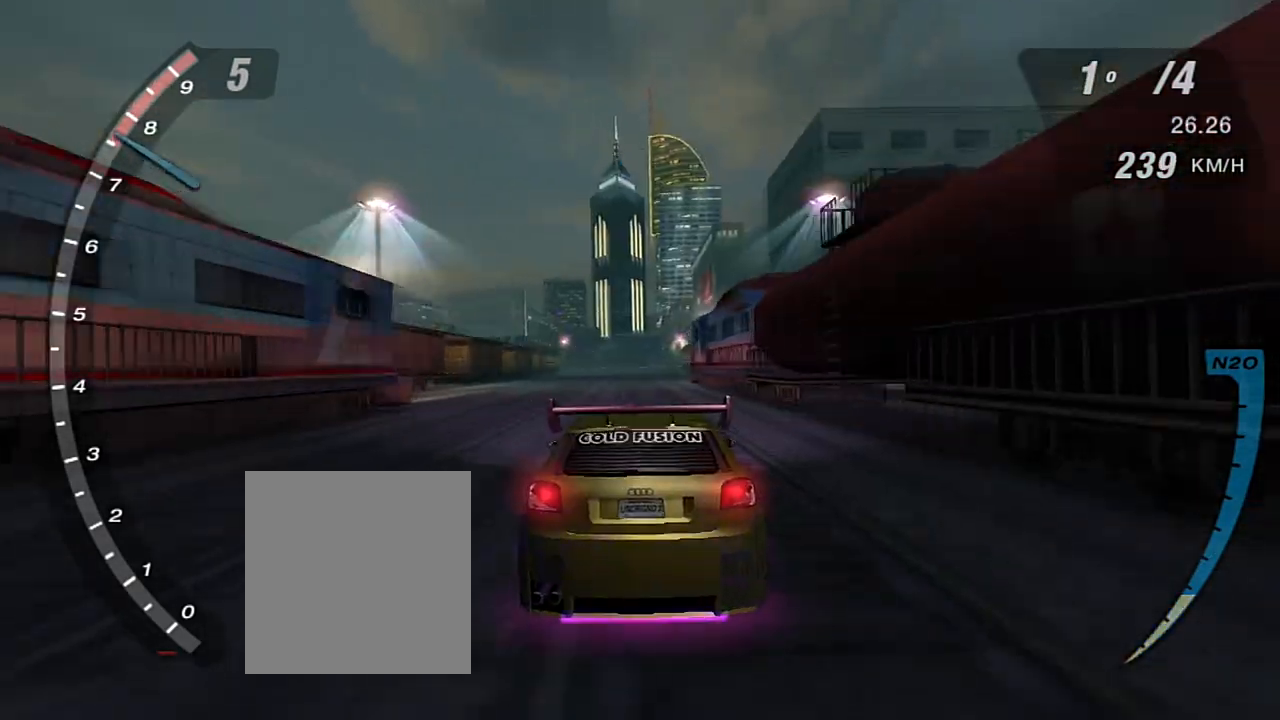
{"buttons": ["R1", "R2"], "left_stick": "center", "right_stick": "center", "events": [[467, "R1", "down"]]}
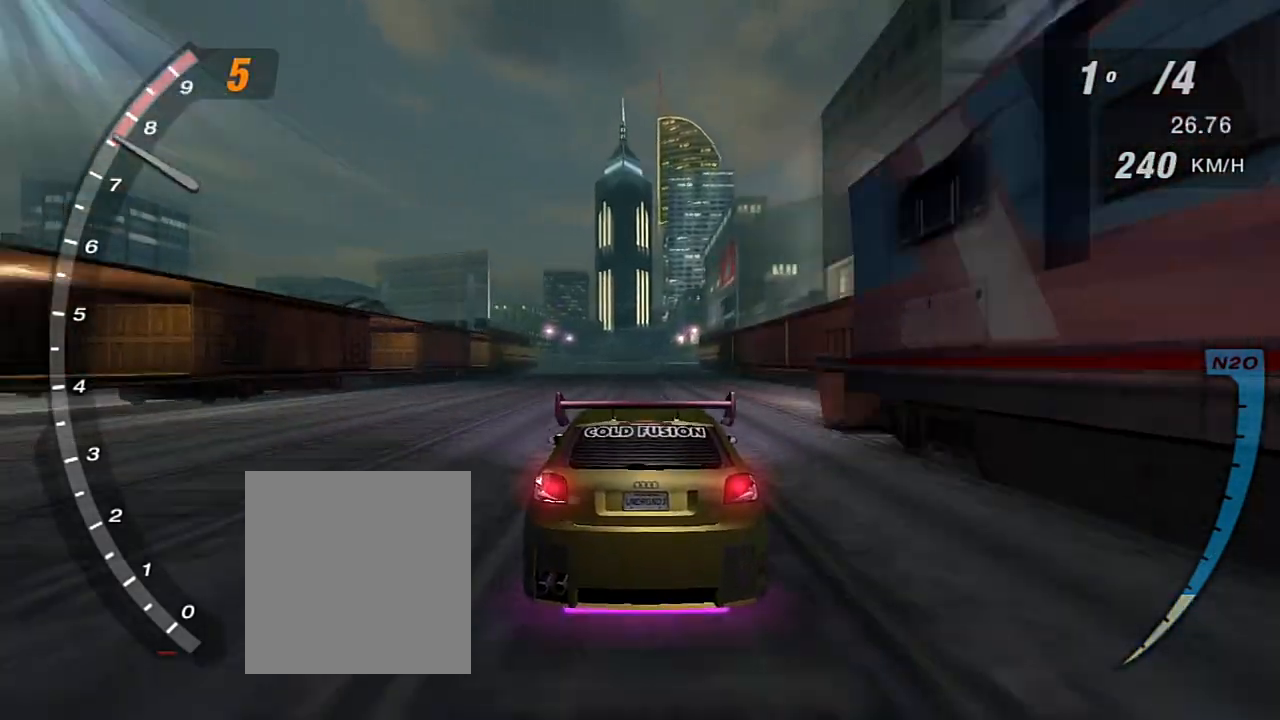
{"buttons": ["R2"], "left_stick": "center", "right_stick": "center", "events": [[67, "R1", "up"]]}
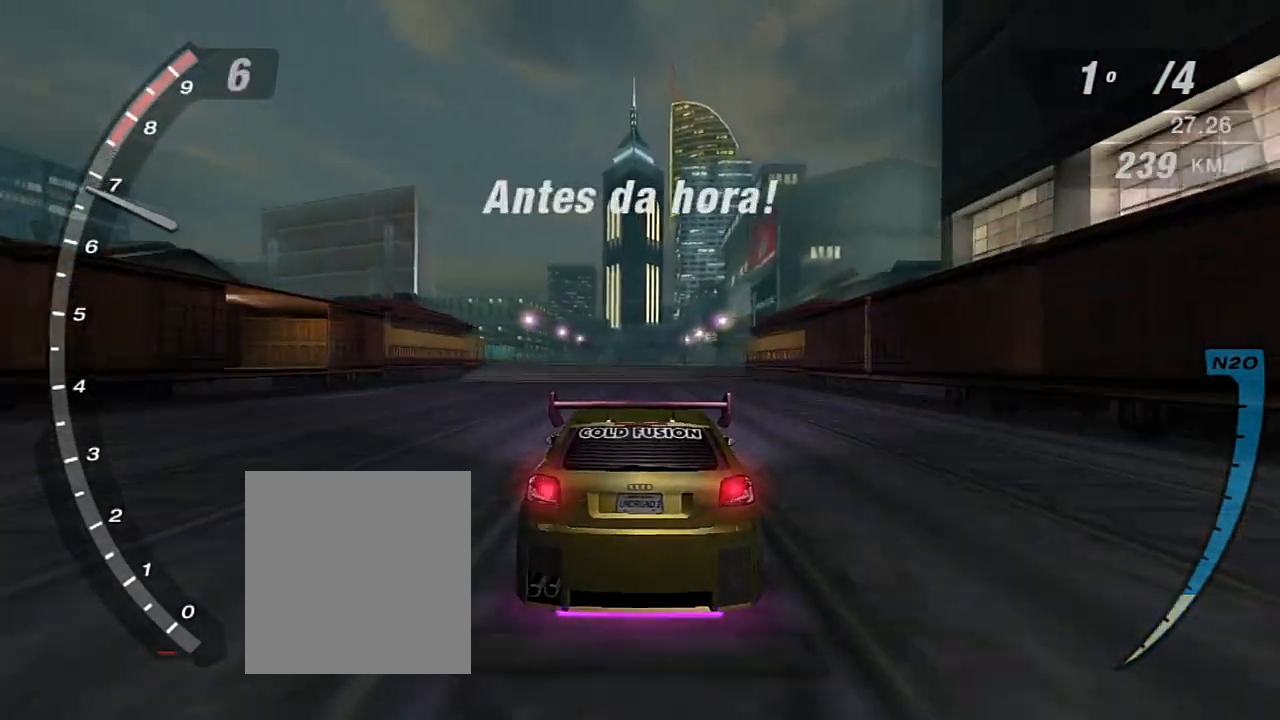
{"buttons": ["X", "R2"], "left_stick": "left", "right_stick": "center", "events": [[200, "X", "down"], [500, "left_stick", "left"]]}
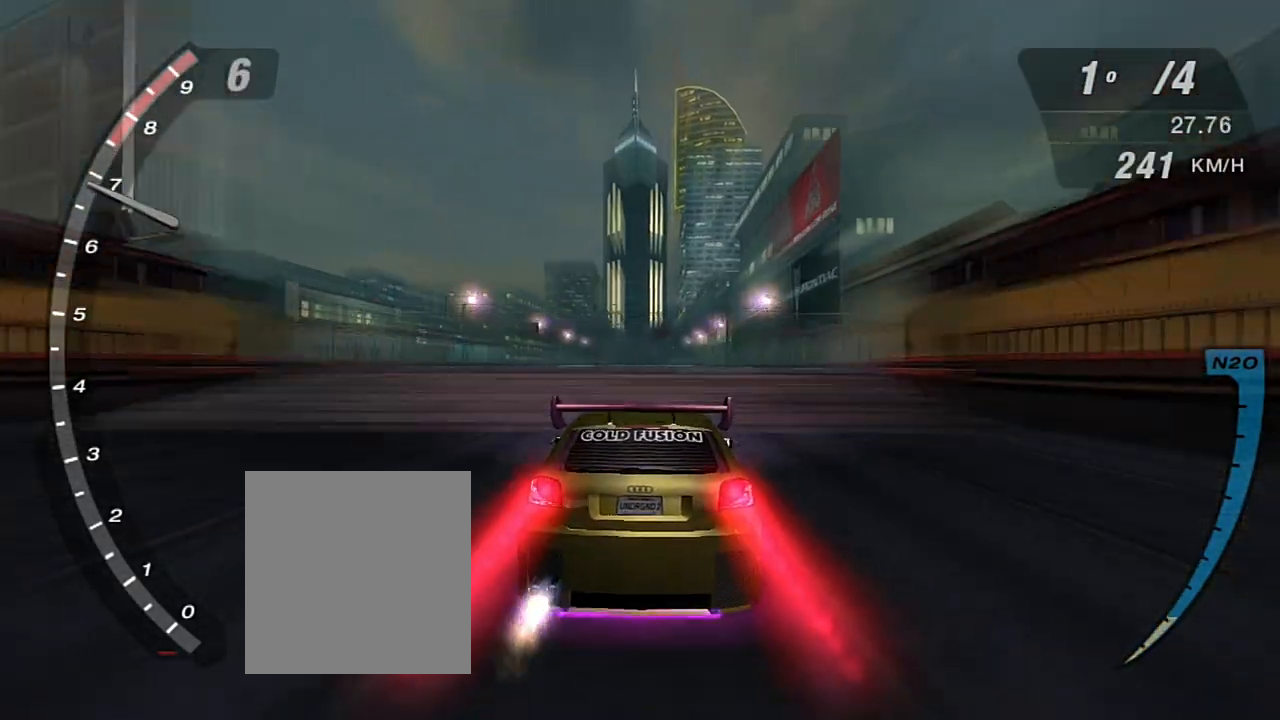
{"buttons": ["R2"], "left_stick": "center", "right_stick": "center", "events": [[167, "left_stick", "center"], [367, "X", "up"]]}
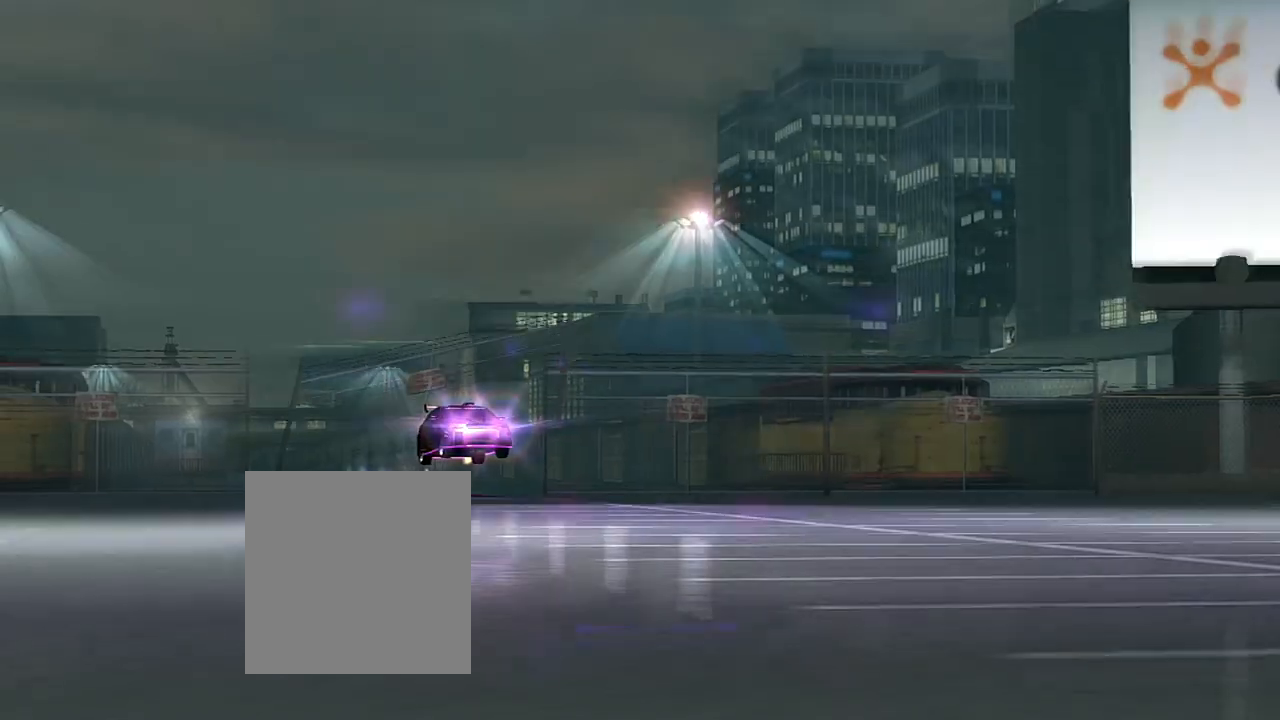
{"buttons": [], "left_stick": "center", "right_stick": "center", "events": [[233, "R2", "up"]]}
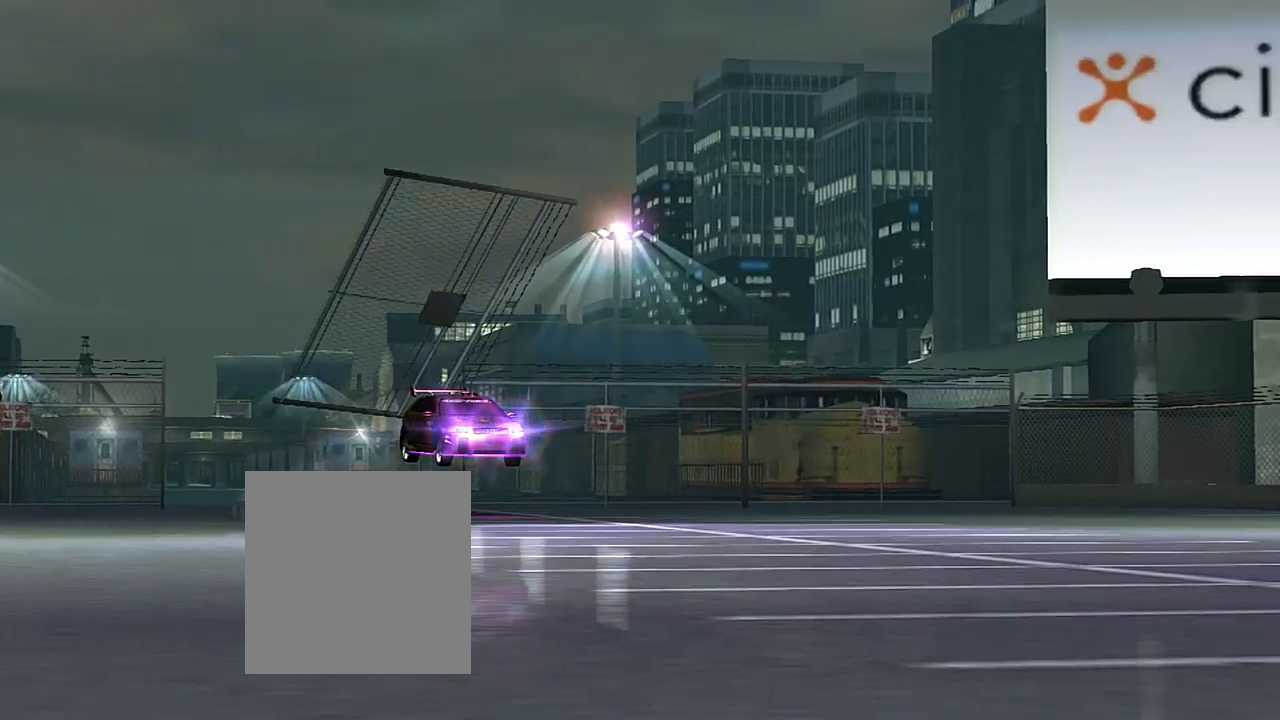
{"buttons": ["R2"], "left_stick": "center", "right_stick": "center", "events": [[67, "R2", "down"]]}
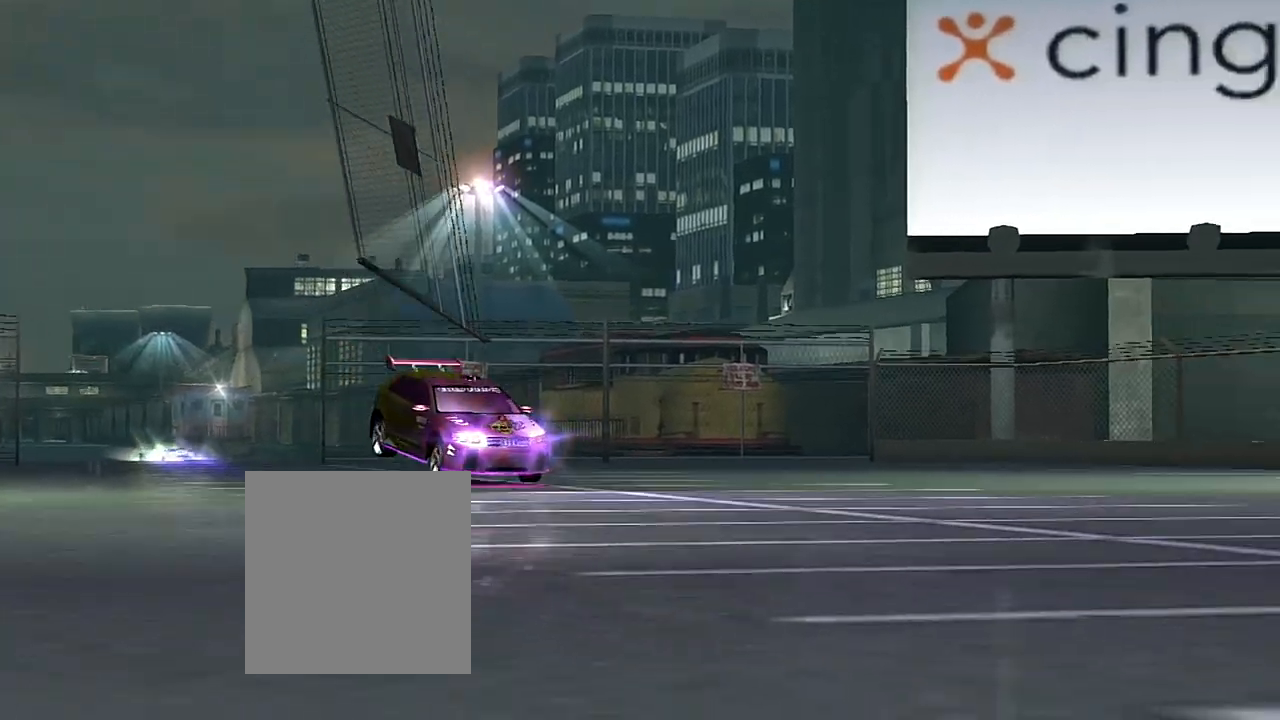
{"buttons": ["R2"], "left_stick": "center", "right_stick": "center", "events": []}
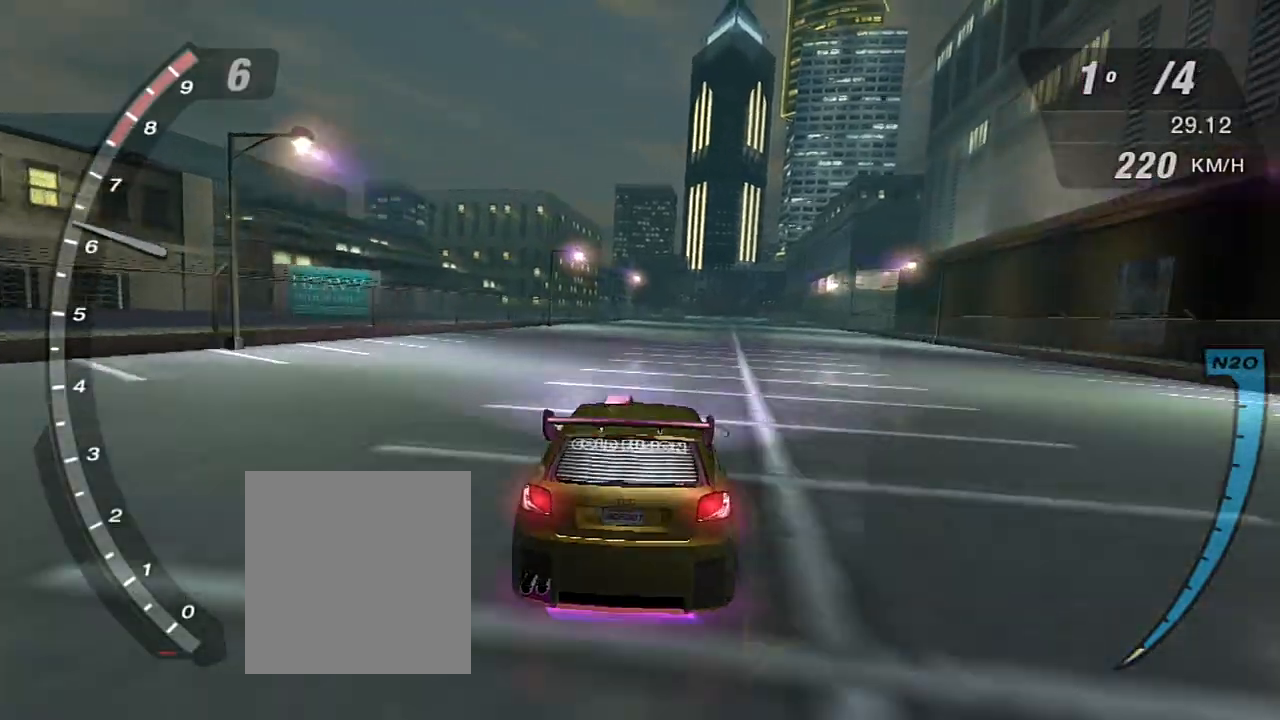
{"buttons": ["R2", "R3"], "left_stick": "center", "right_stick": "center", "events": [[334, "R3", "down"]]}
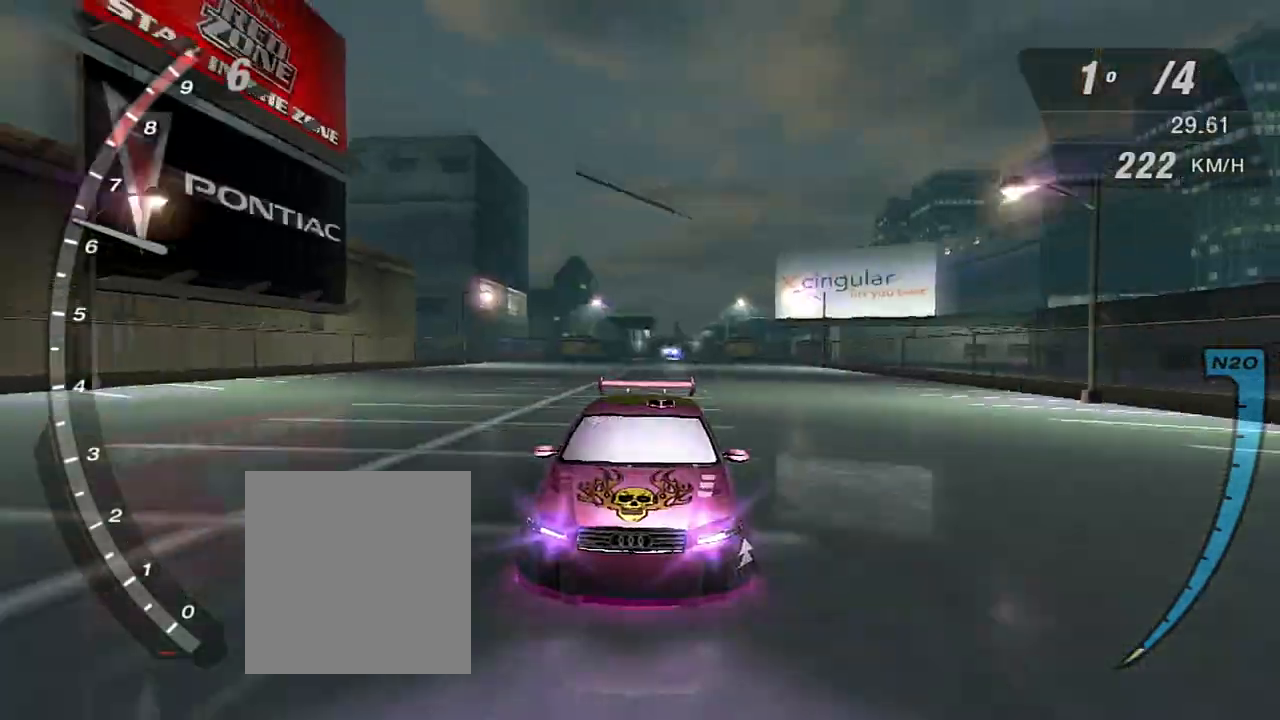
{"buttons": ["R2"], "left_stick": "center", "right_stick": "center", "events": [[333, "R3", "up"]]}
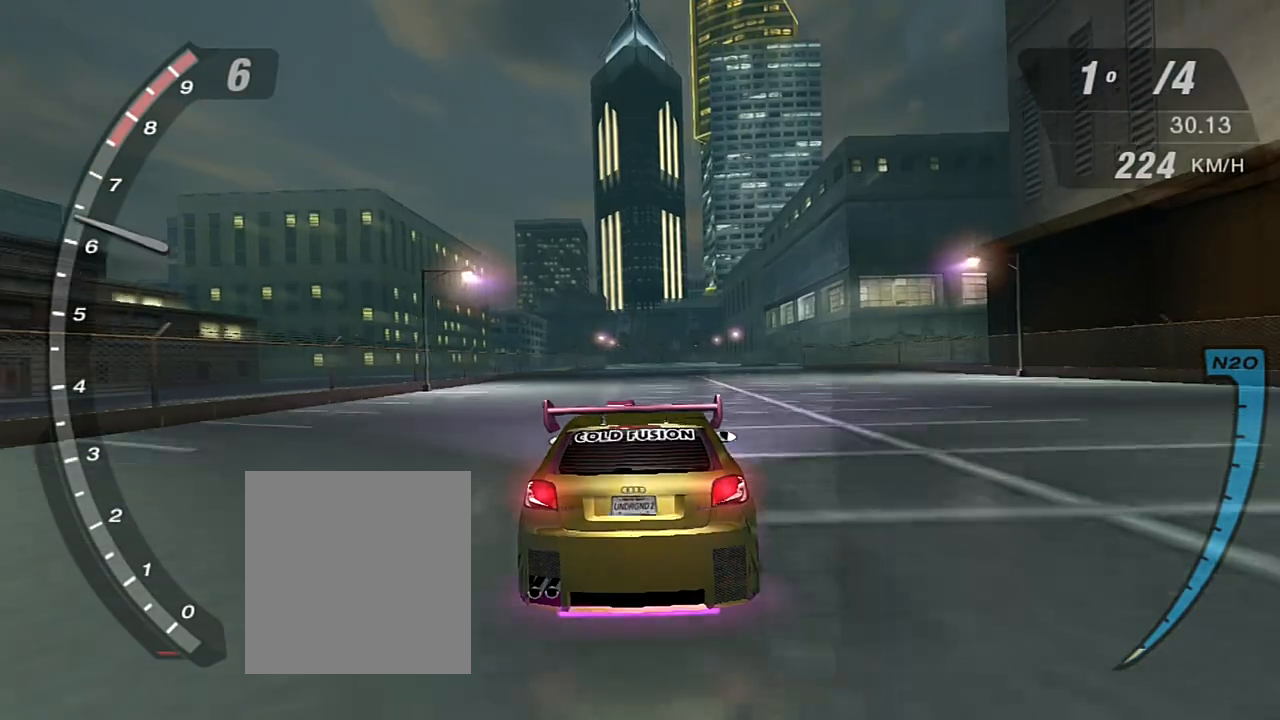
{"buttons": ["X", "R2", "R3"], "left_stick": "center", "right_stick": "center", "events": [[34, "X", "down"], [501, "R3", "down"]]}
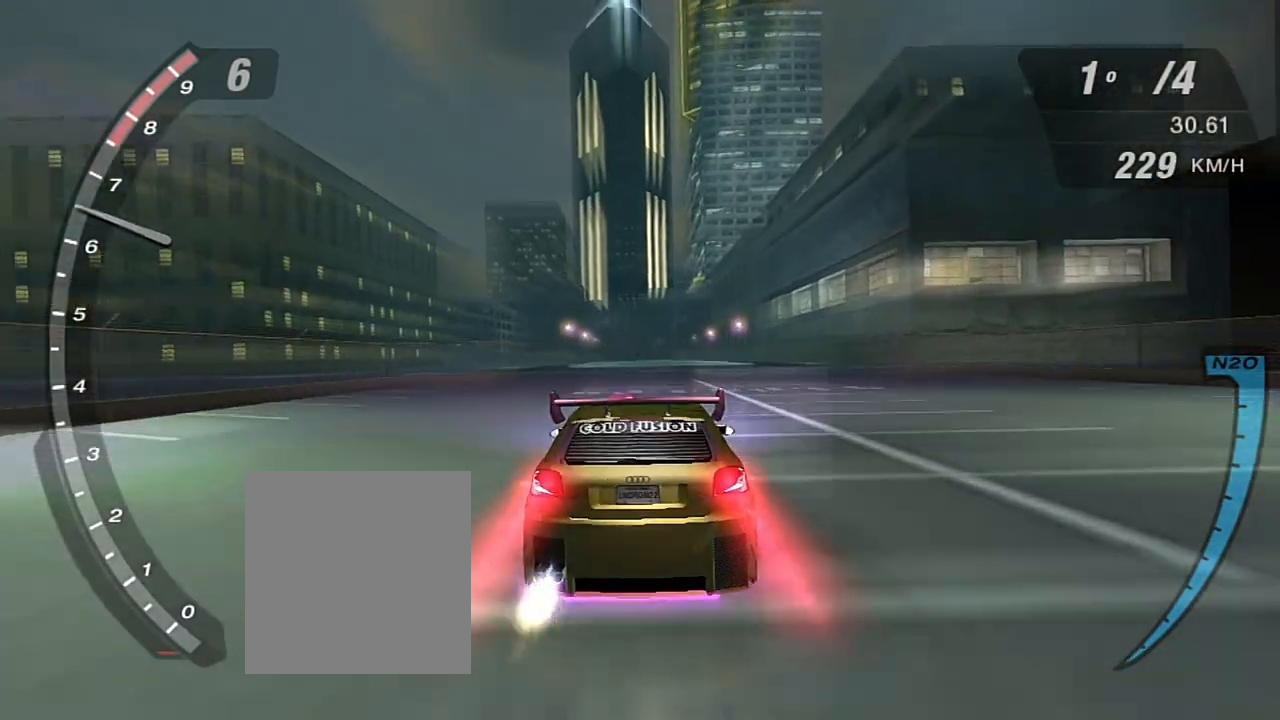
{"buttons": ["R2", "R3"], "left_stick": "center", "right_stick": "down-left", "events": [[400, "R3", "up"], [400, "X", "up"], [400, "right_stick", "down-left"], [467, "R3", "down"]]}
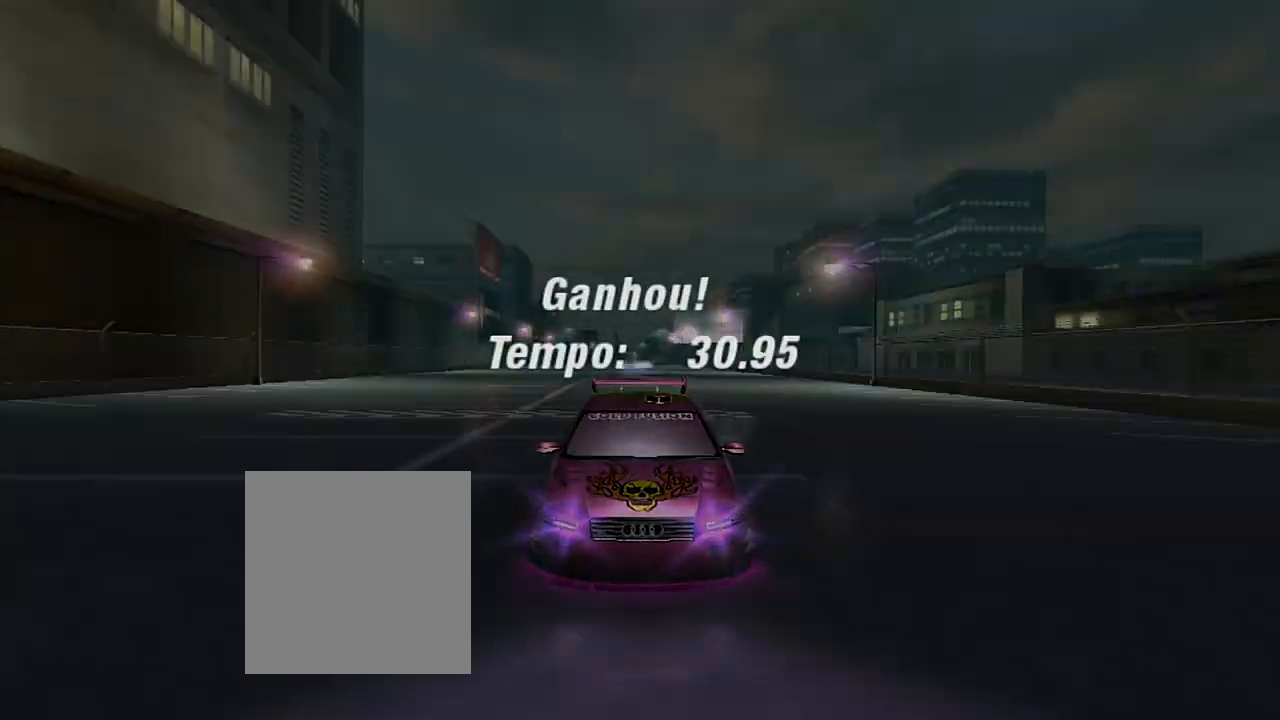
{"buttons": [], "left_stick": "center", "right_stick": "center", "events": [[34, "right_stick", "center"], [67, "R2", "up"], [67, "R3", "up"]]}